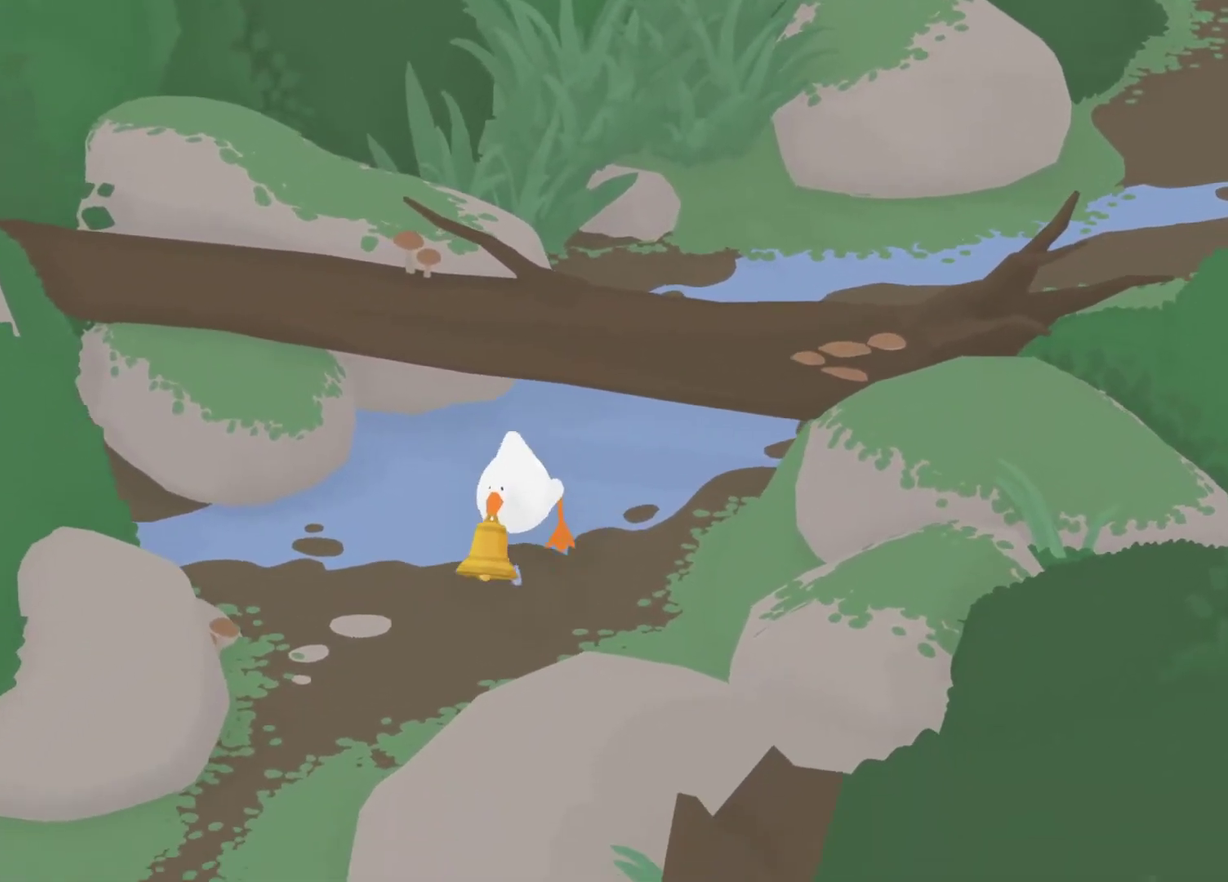
Gameplay with a controller (Xbox layout); each line is a JSON object with the inputs held at the frame after it. "events" lists button and stick changes between this image and that frame as [ms after this image, input, new state], when the widget could be followed in between. Not read: R3 right_stick.
{"buttons": ["A"], "left_stick": "down-left", "events": [[400, "left_stick", "down-left"]]}
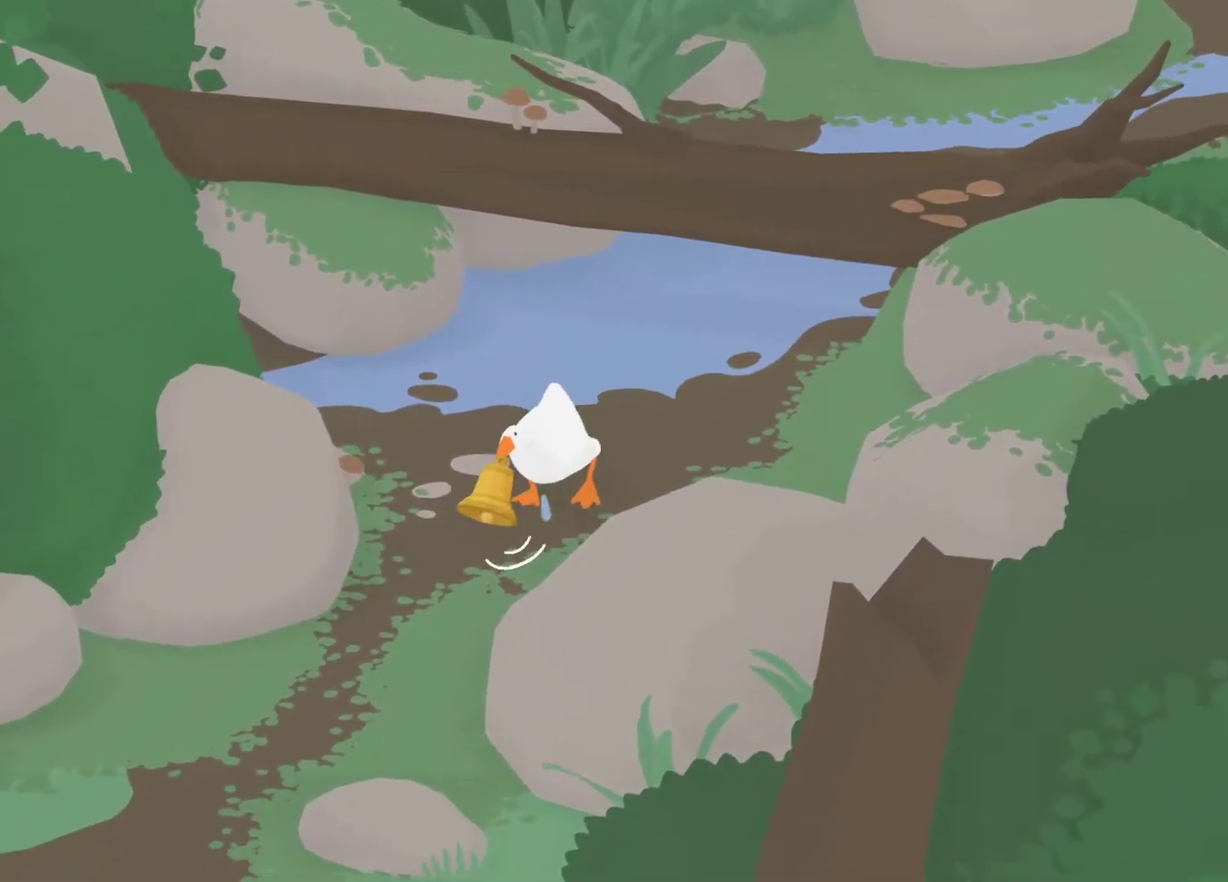
{"buttons": ["A"], "left_stick": "down-left", "events": []}
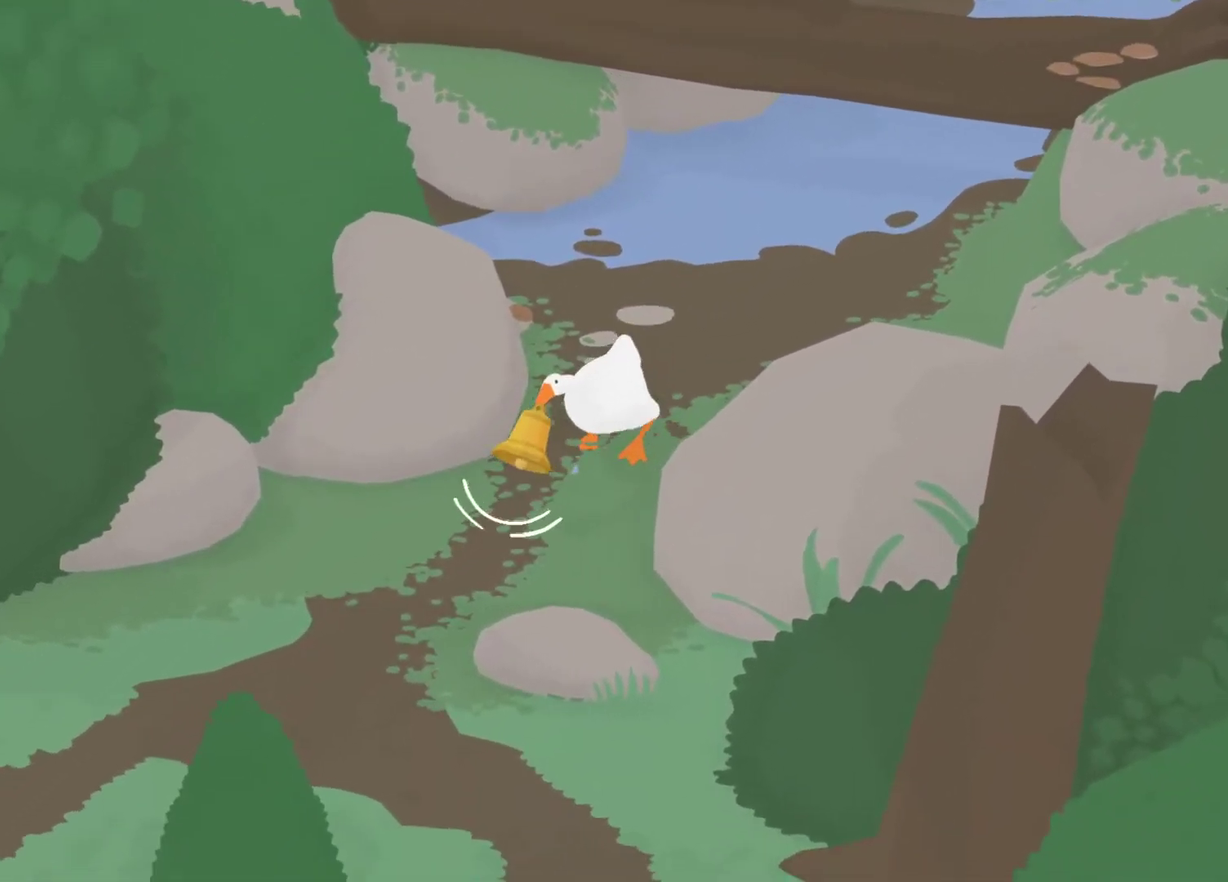
{"buttons": ["A"], "left_stick": "down-left", "events": []}
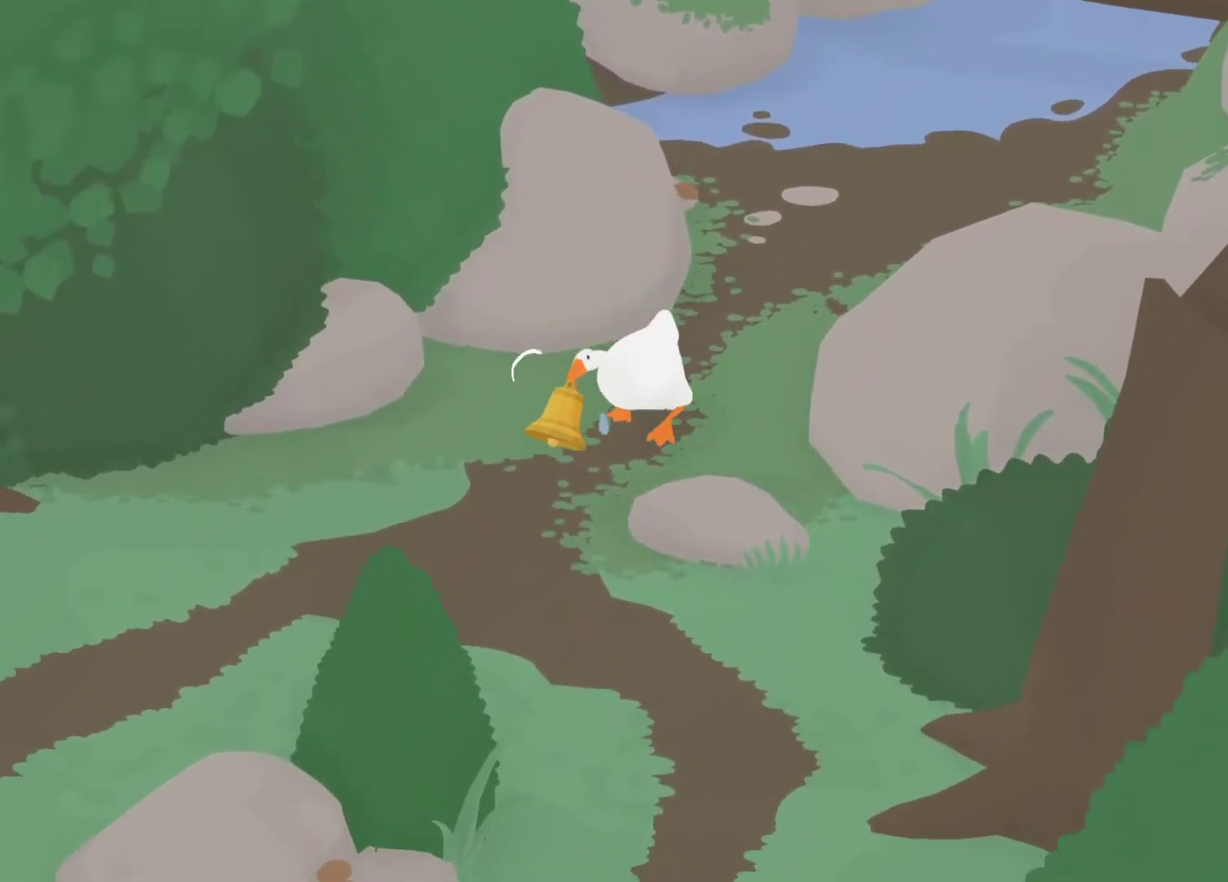
{"buttons": ["A"], "left_stick": "down", "events": [[83, "left_stick", "down"]]}
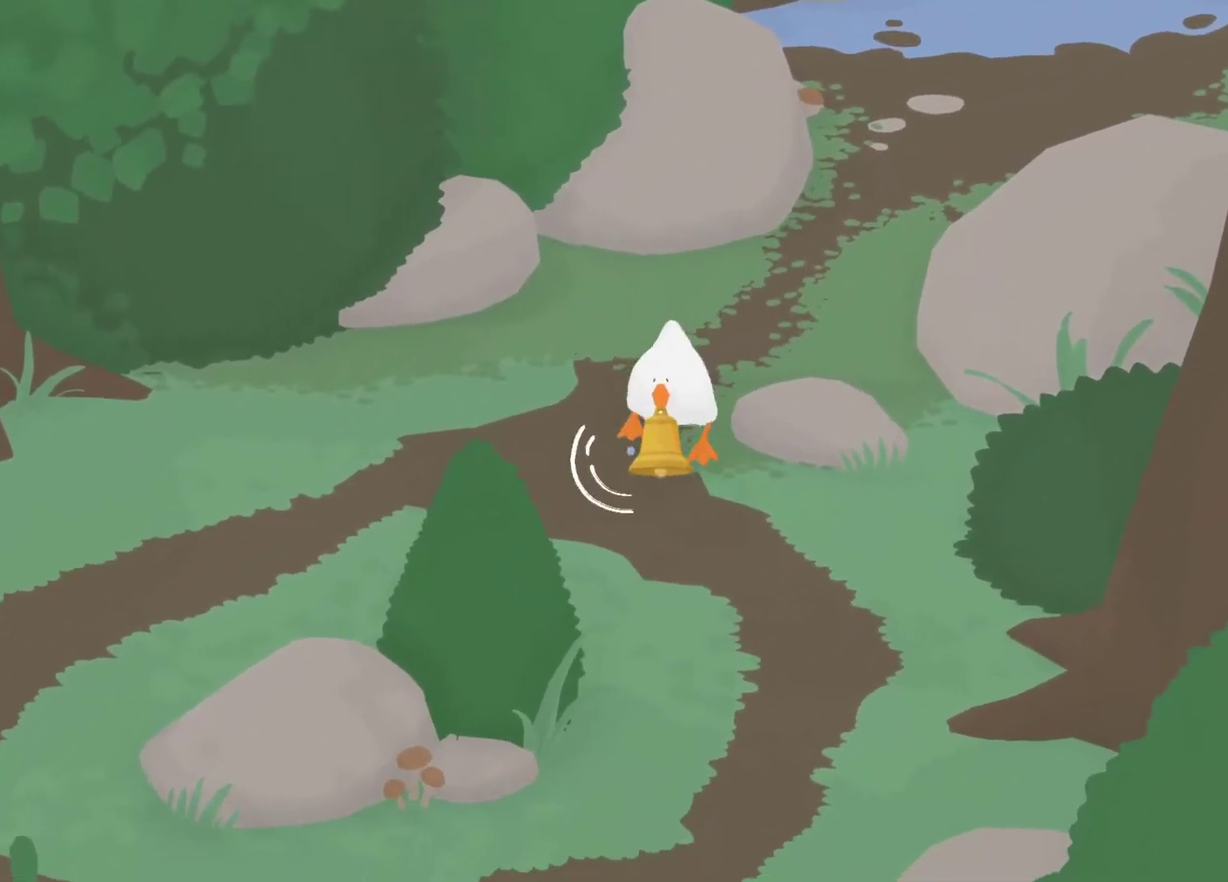
{"buttons": ["A"], "left_stick": "down", "events": []}
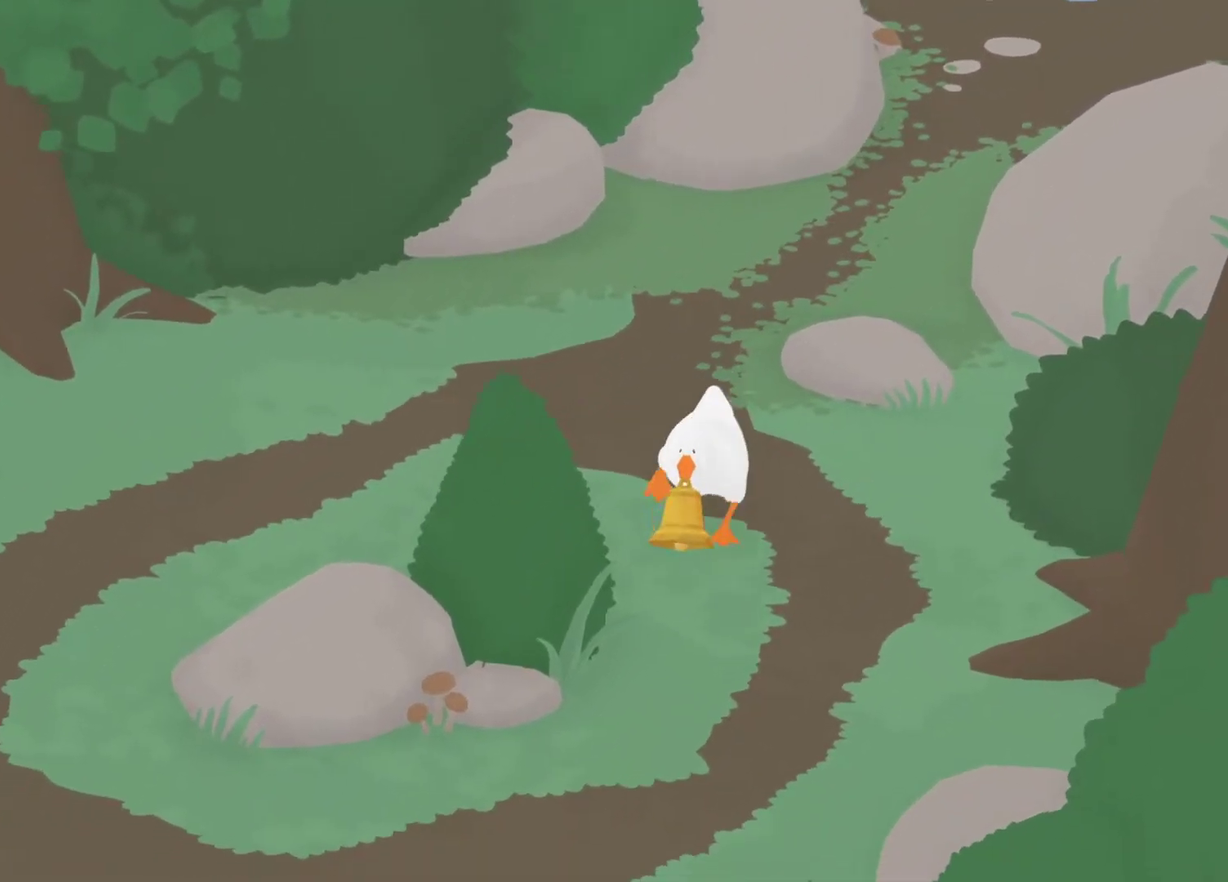
{"buttons": ["A"], "left_stick": "down", "events": []}
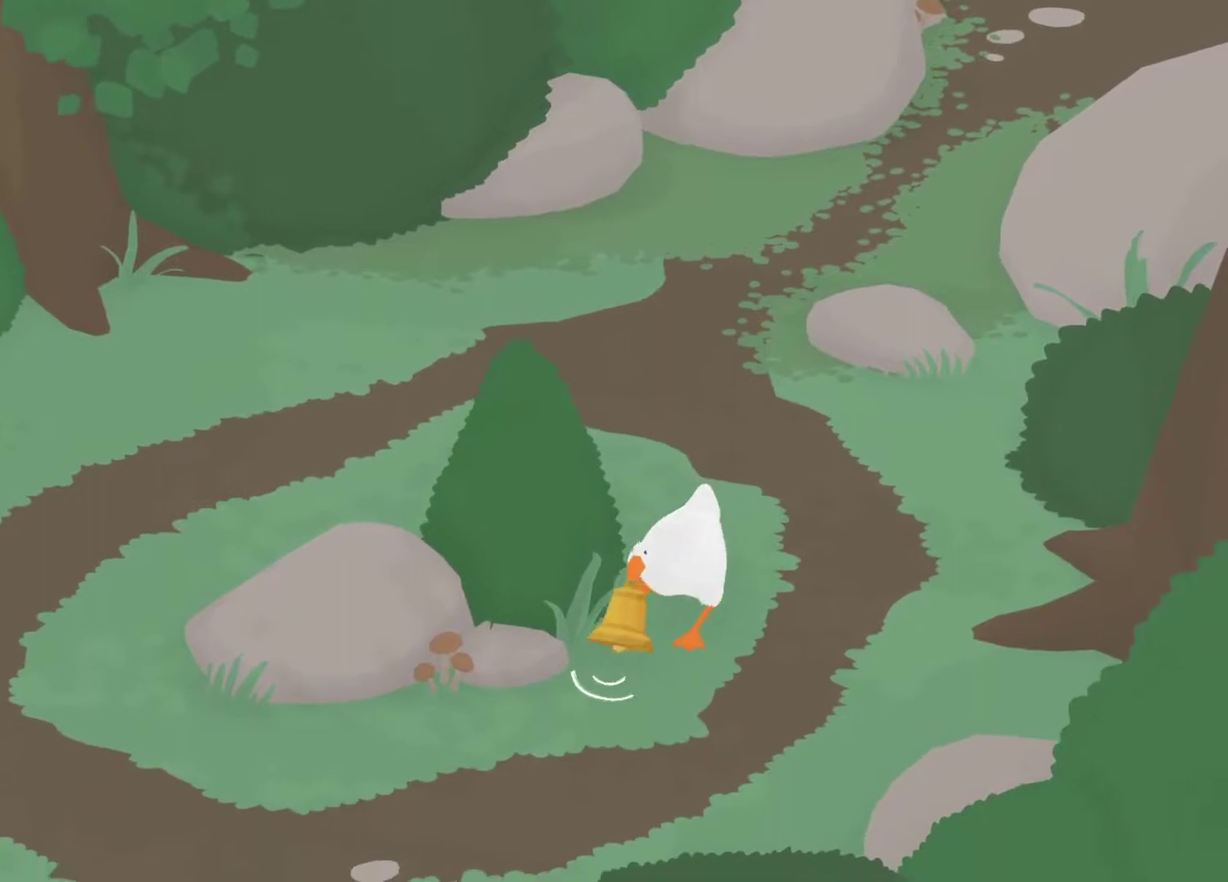
{"buttons": ["A"], "left_stick": "down-left", "events": [[133, "left_stick", "down-left"]]}
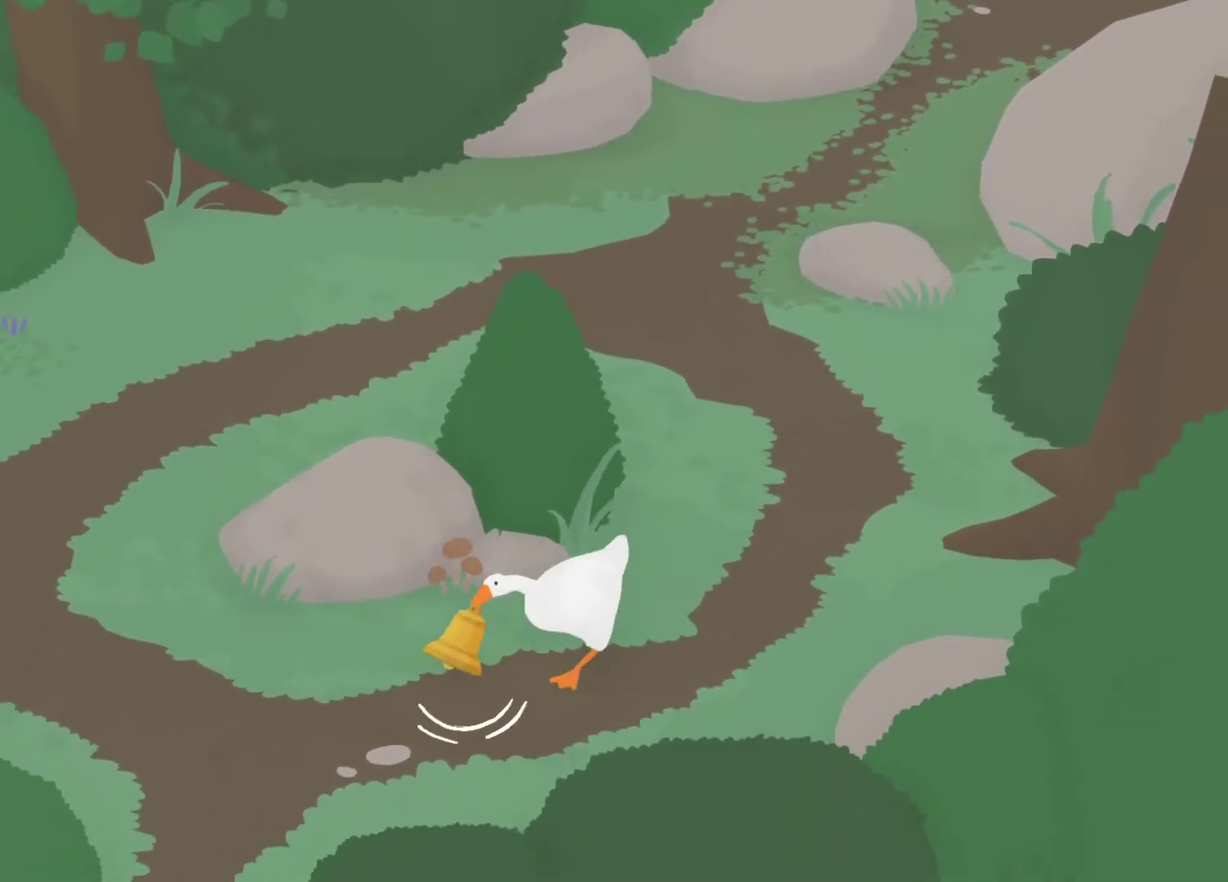
{"buttons": ["A"], "left_stick": "down-left", "events": []}
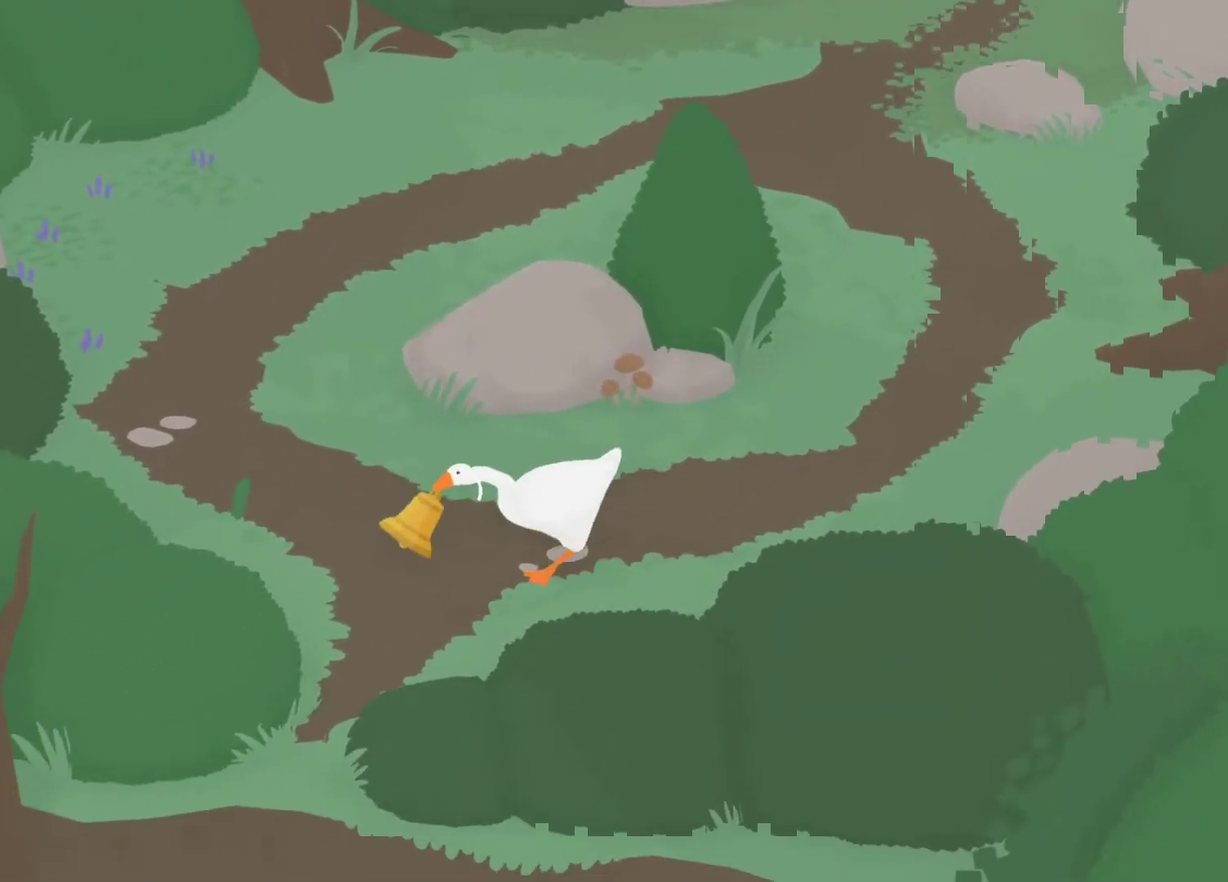
{"buttons": ["A", "L2"], "left_stick": "down", "events": [[283, "L2", "down"], [383, "left_stick", "down"]]}
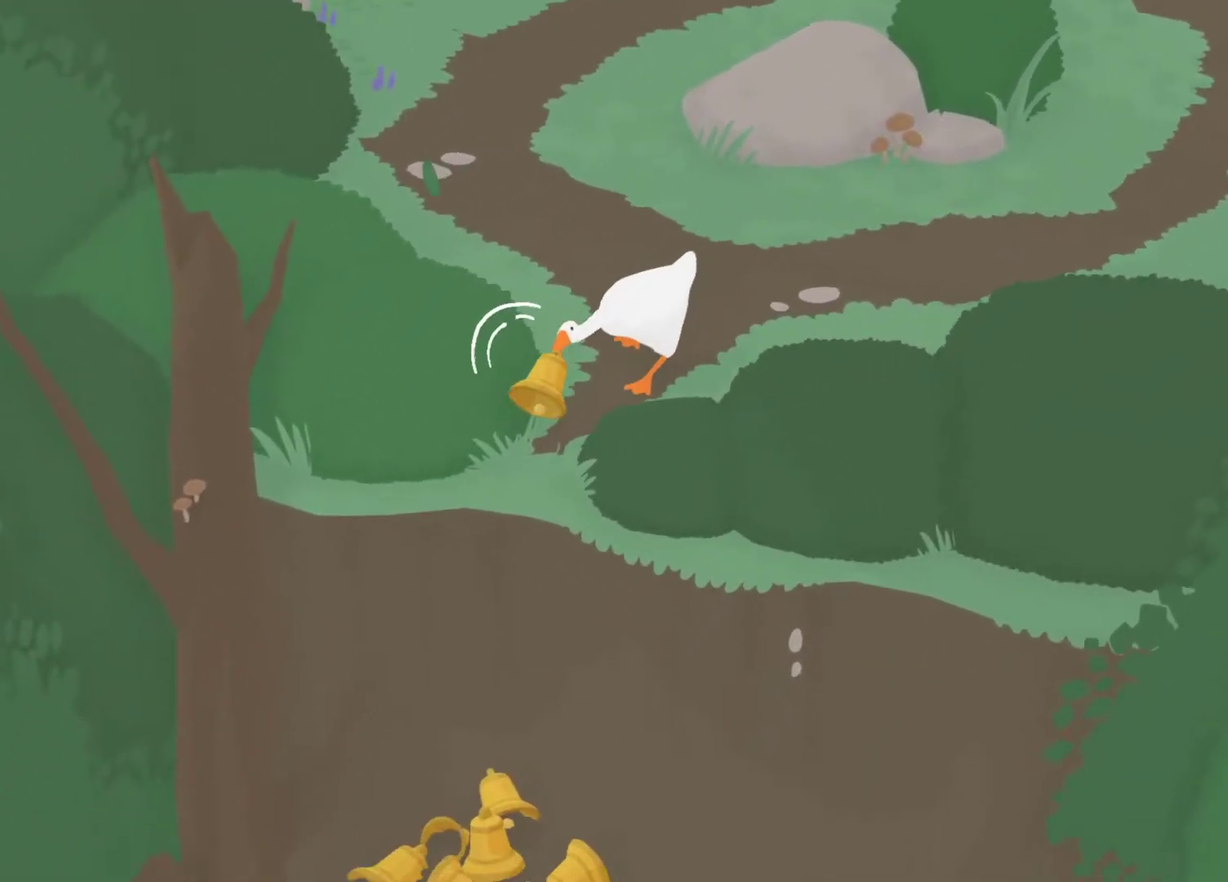
{"buttons": ["A", "L2", "L3"], "left_stick": "down-left"}
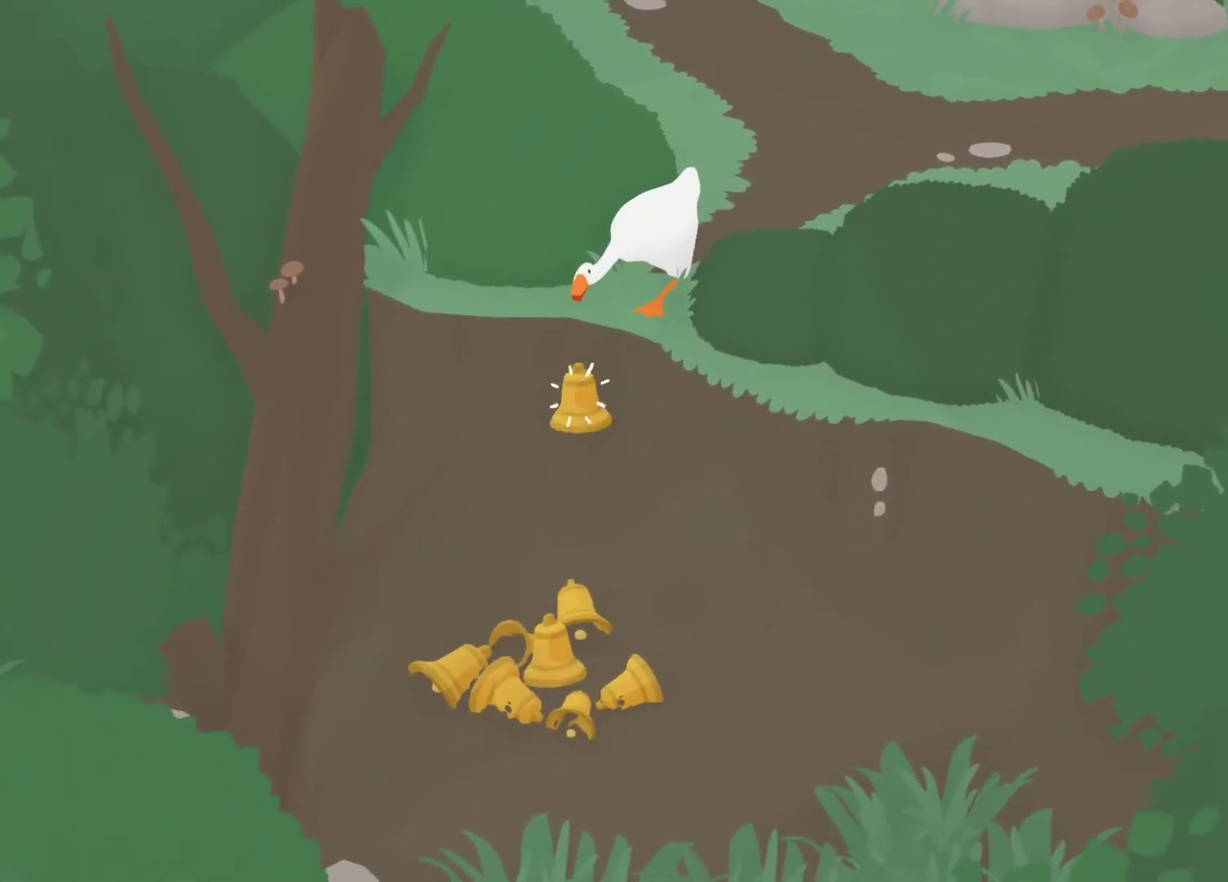
{"buttons": ["L2"], "left_stick": "down", "events": [[50, "L3", "up"], [50, "left_stick", "down"], [200, "L2", "up"], [250, "A", "up"], [250, "L2", "down"], [300, "L2", "up"], [350, "L2", "down"]]}
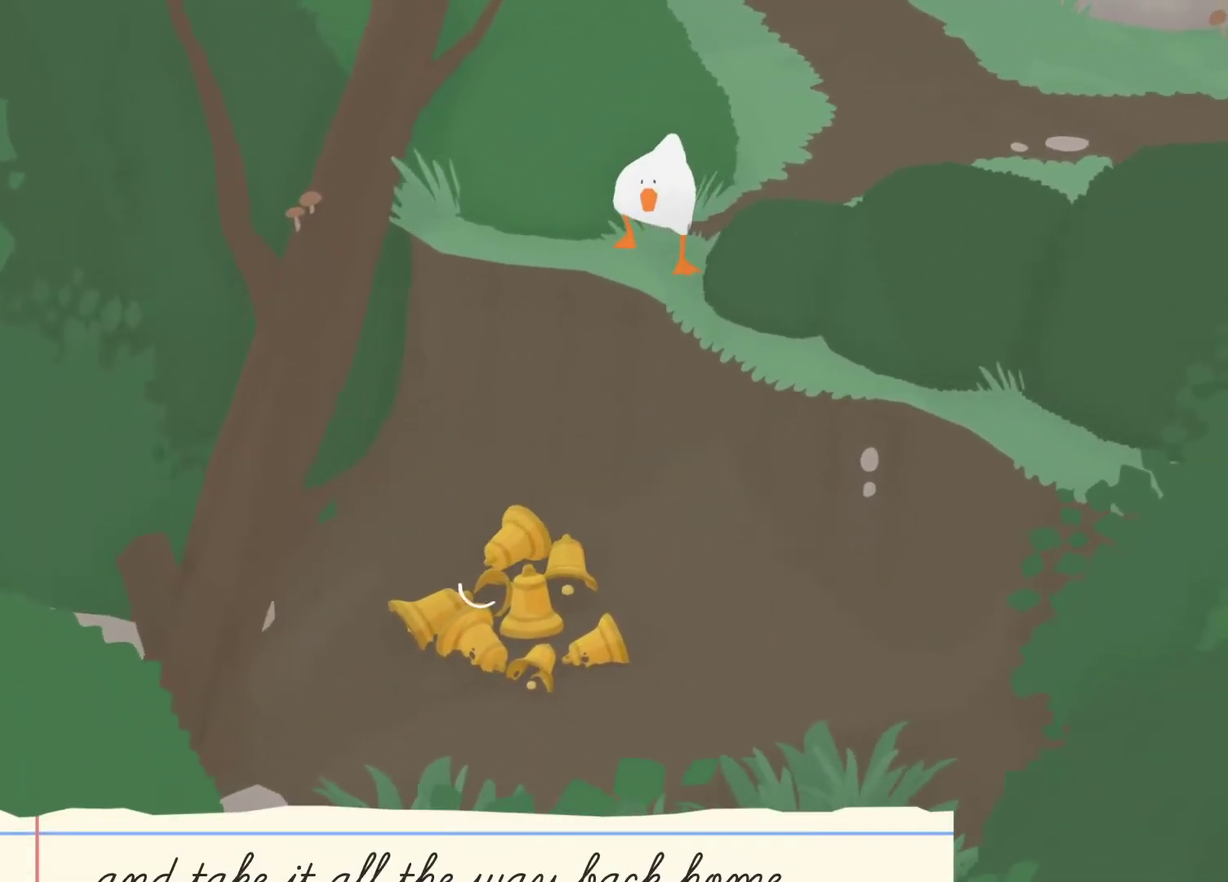
{"buttons": ["X", "L2"], "left_stick": "down-left", "events": [[267, "left_stick", "down-left"], [317, "X", "down"], [400, "X", "up"], [483, "X", "down"]]}
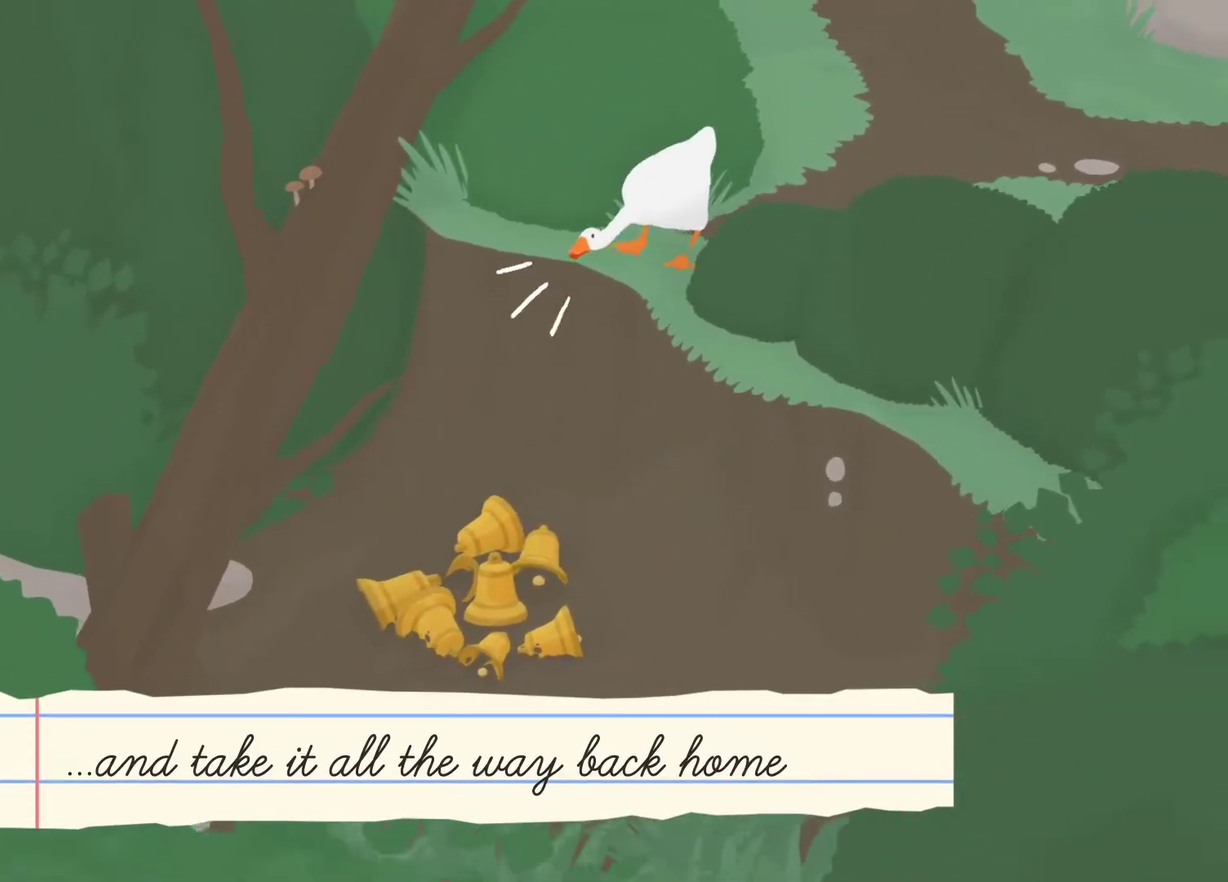
{"buttons": ["X", "L2"], "left_stick": "down-left", "events": [[67, "X", "up"], [150, "X", "down"], [217, "X", "up"], [283, "X", "down"], [367, "X", "up"], [483, "X", "down"]]}
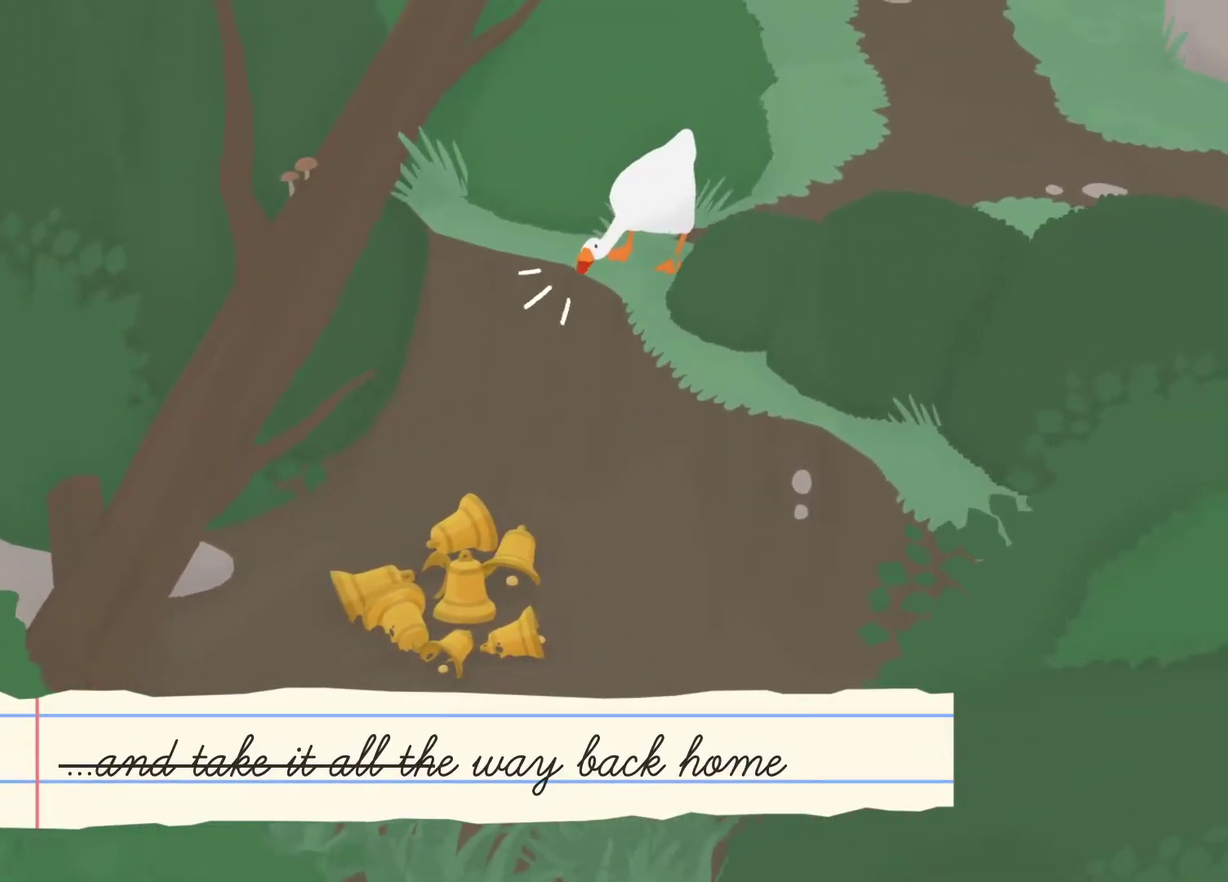
{"buttons": ["L2"], "left_stick": "down", "events": [[50, "left_stick", "down"], [100, "X", "up"], [200, "X", "down"], [267, "X", "up"], [367, "X", "down"], [417, "X", "up"]]}
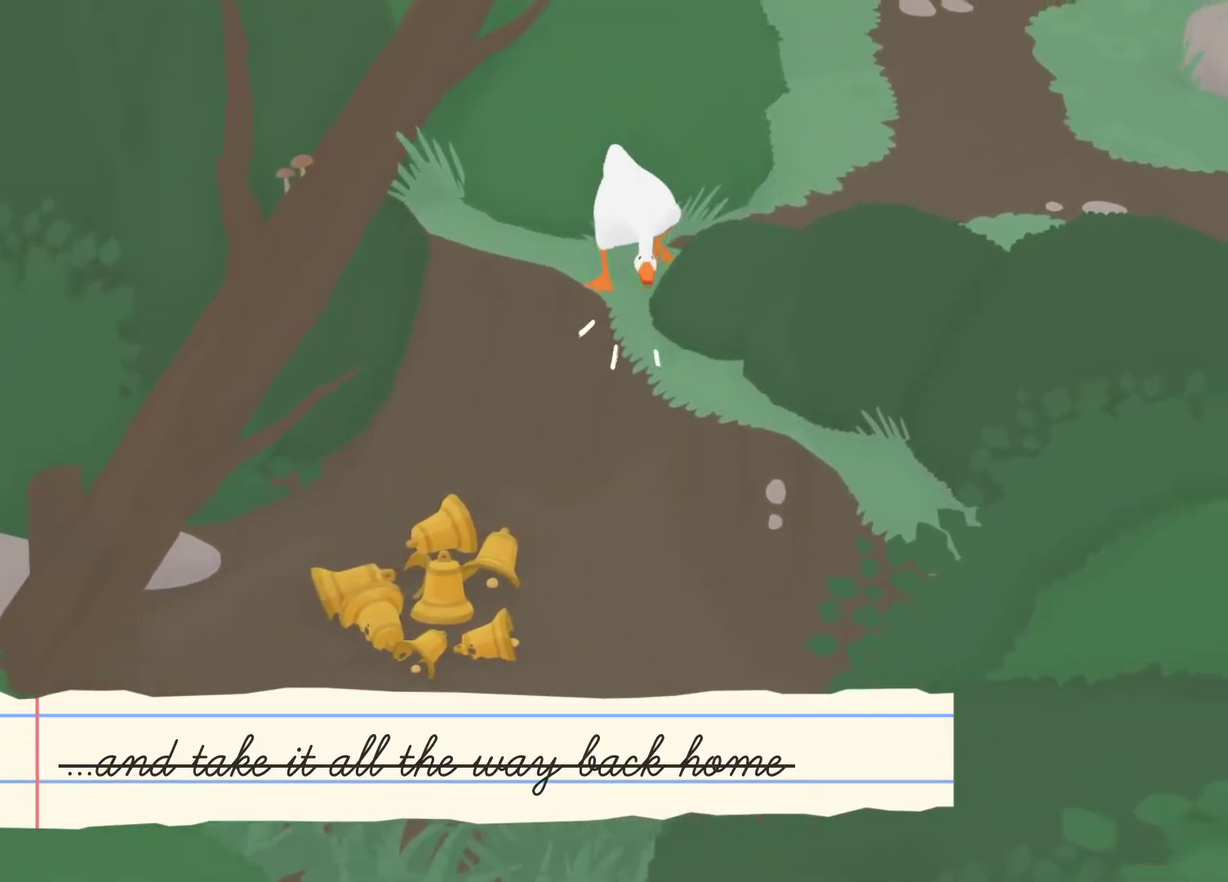
{"buttons": ["X", "L2"], "left_stick": "left", "events": [[33, "X", "down"], [33, "left_stick", "down-left"], [117, "X", "up"], [267, "X", "down"], [350, "X", "up"], [450, "left_stick", "left"], [467, "X", "down"]]}
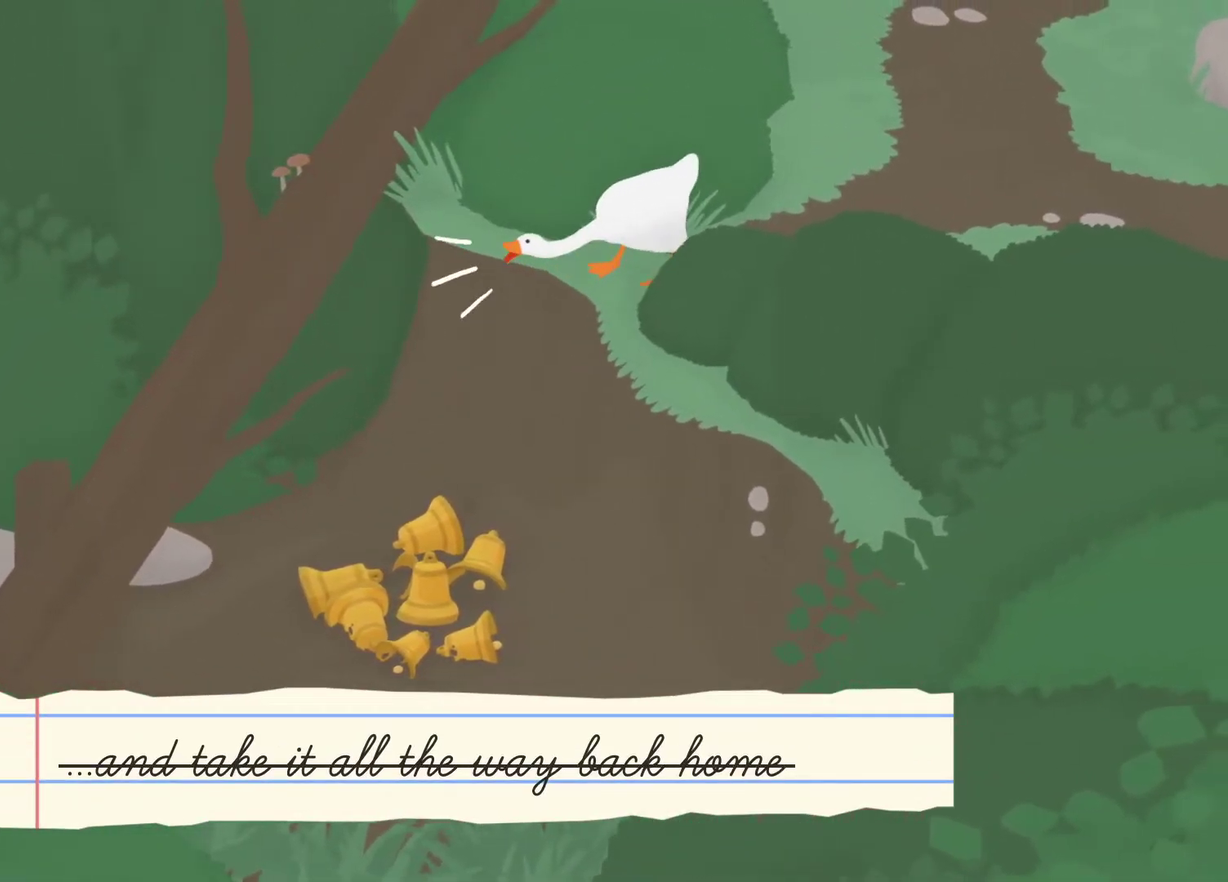
{"buttons": ["L2"], "left_stick": "up-left", "events": [[17, "X", "up"], [117, "X", "down"], [167, "X", "up"], [267, "X", "down"], [317, "left_stick", "up-left"], [333, "X", "up"], [433, "X", "down"], [500, "X", "up"]]}
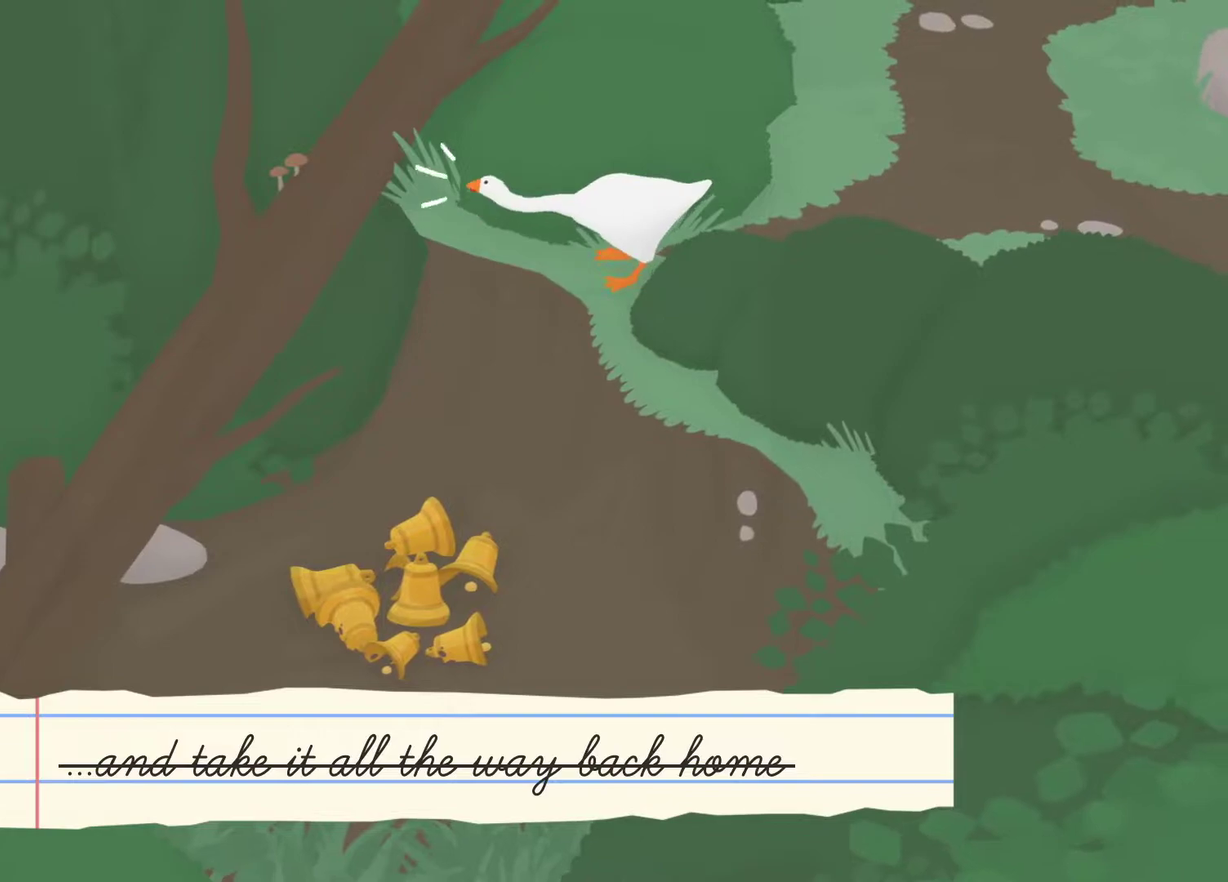
{"buttons": [], "left_stick": "center", "events": [[83, "X", "down"], [150, "X", "up"], [217, "X", "down"], [267, "L2", "up"], [283, "X", "up"], [383, "X", "down"], [450, "X", "up"], [450, "left_stick", "center"]]}
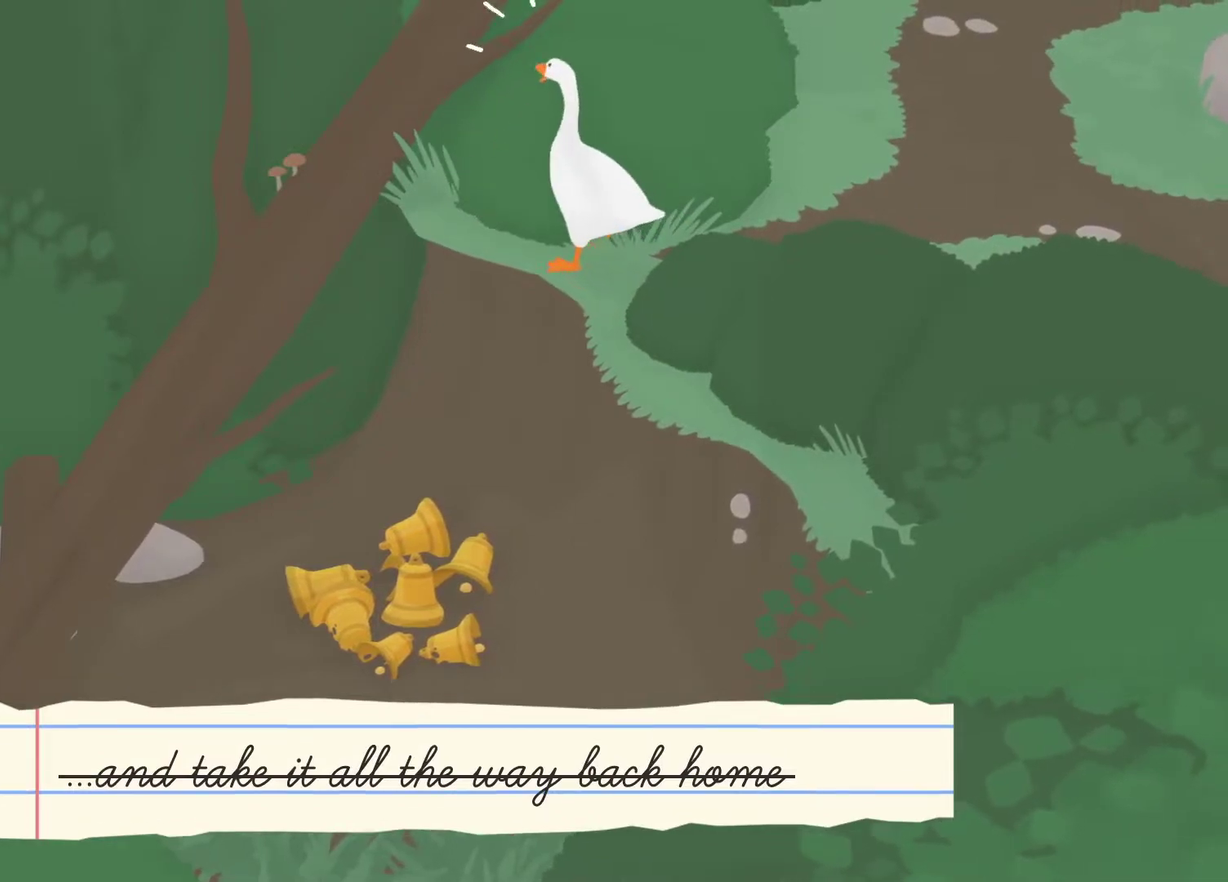
{"buttons": ["X", "R2"], "left_stick": "down-left", "events": [[67, "X", "down"], [150, "L2", "down"], [183, "X", "up"], [217, "left_stick", "down-left"], [250, "R2", "down"], [267, "X", "down"], [400, "L2", "up"], [400, "X", "up"], [450, "X", "down"]]}
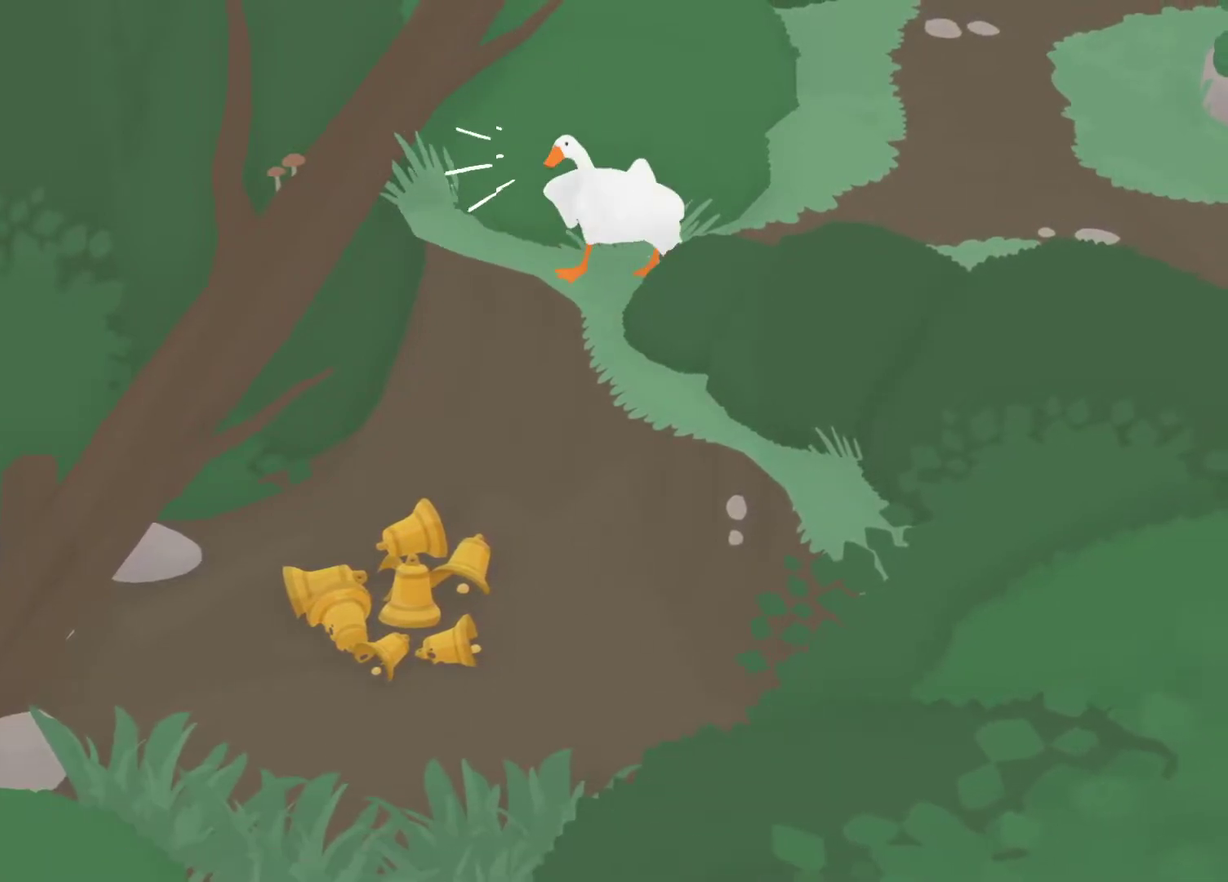
{"buttons": ["L2"], "left_stick": "left", "events": [[17, "left_stick", "down"], [50, "X", "up"], [83, "left_stick", "down-left"], [150, "X", "down"], [183, "L2", "down"], [250, "X", "up"], [283, "R2", "up"], [333, "L2", "up"], [367, "R2", "down"], [367, "X", "down"], [400, "L2", "down"], [450, "X", "up"], [467, "left_stick", "left"], [500, "R2", "up"]]}
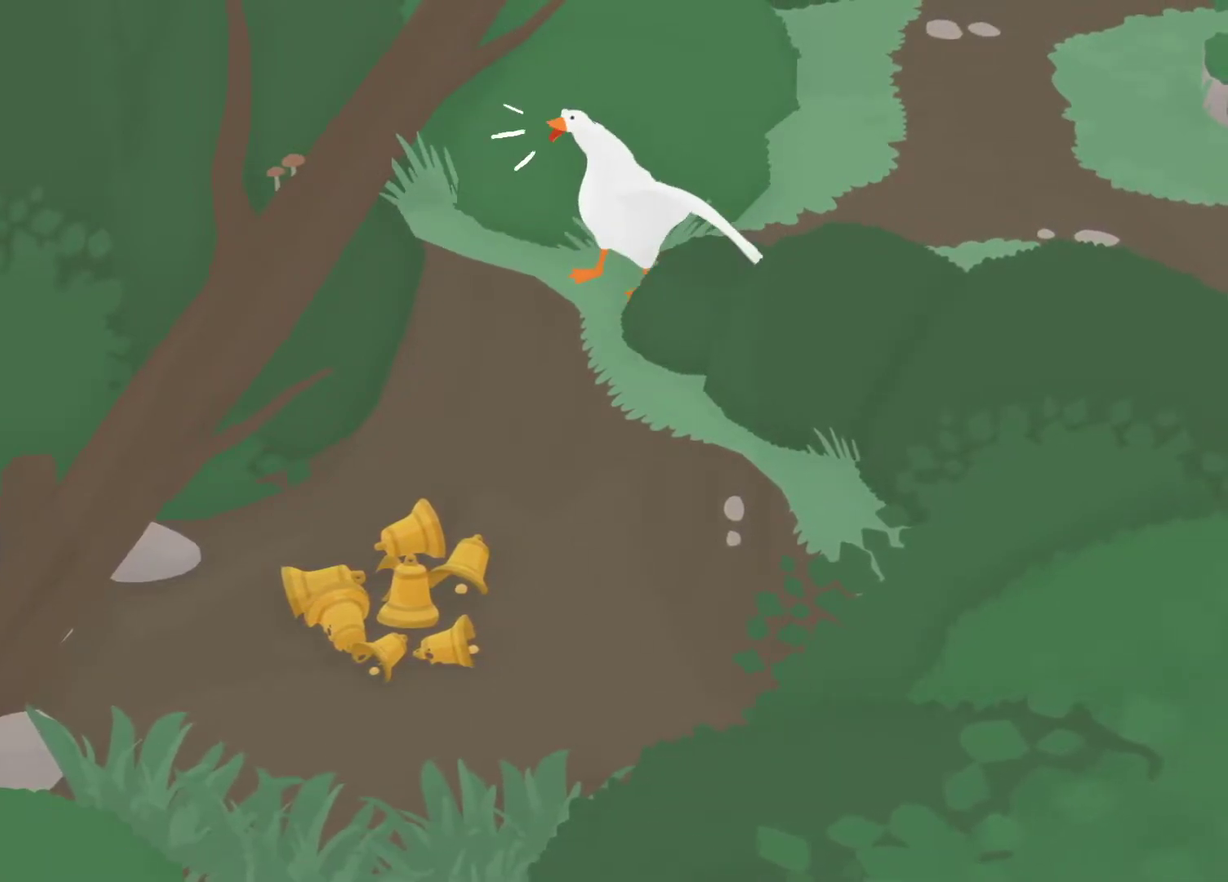
{"buttons": ["X"], "left_stick": "down", "events": [[50, "L2", "up"], [50, "X", "down"], [50, "left_stick", "down-left"], [67, "R2", "down"], [133, "L2", "down"], [133, "X", "up"], [183, "R2", "up"], [233, "X", "down"], [250, "L2", "up"], [250, "R2", "down"], [250, "left_stick", "down"], [317, "X", "up"], [333, "L2", "down"], [383, "R2", "up"], [417, "L2", "up"], [450, "X", "down"]]}
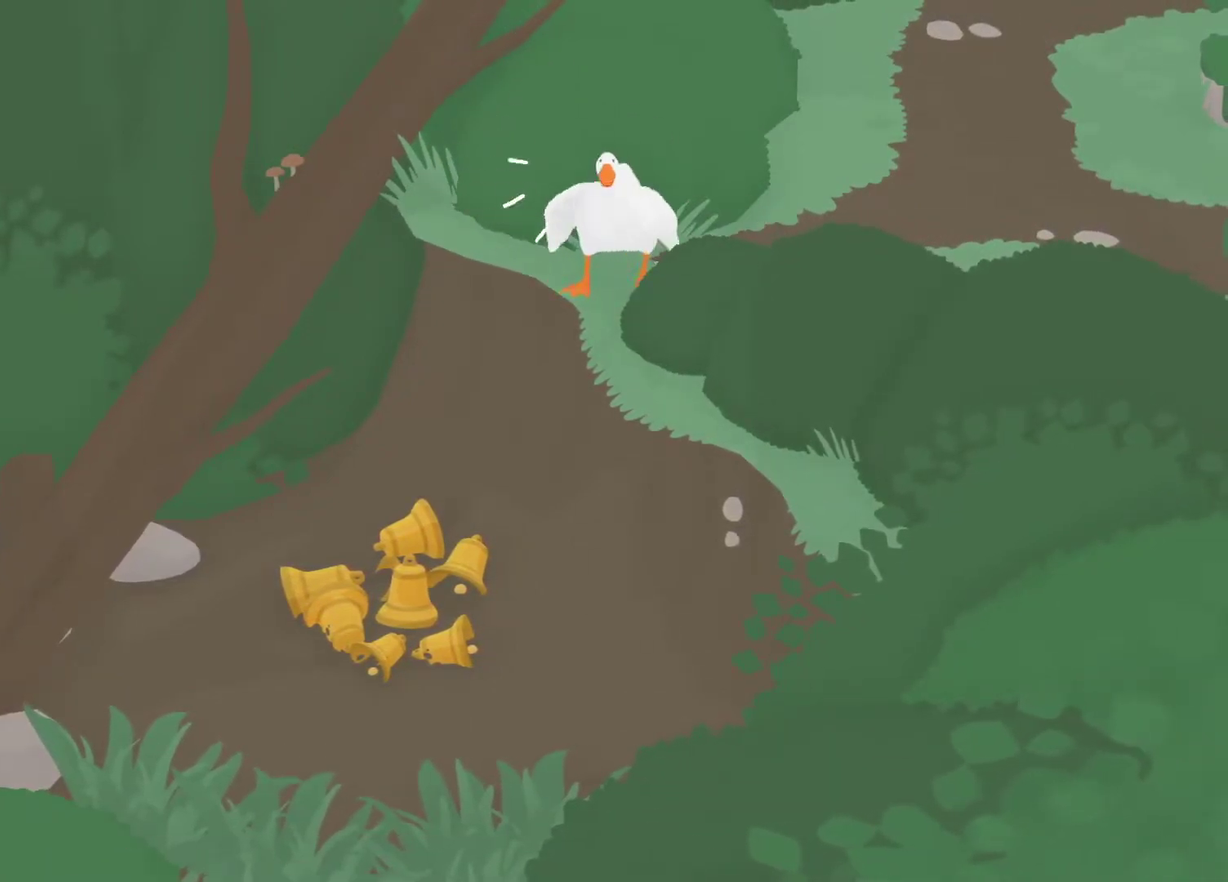
{"buttons": ["L2"], "left_stick": "down", "events": [[17, "L2", "down"], [17, "X", "up"], [117, "L2", "up"], [117, "X", "down"], [200, "X", "up"], [250, "L2", "down"], [250, "R2", "down"], [283, "left_stick", "down-right"], [317, "X", "down"], [367, "L2", "up"], [383, "R2", "up"], [383, "X", "up"], [383, "left_stick", "down"], [500, "L2", "down"]]}
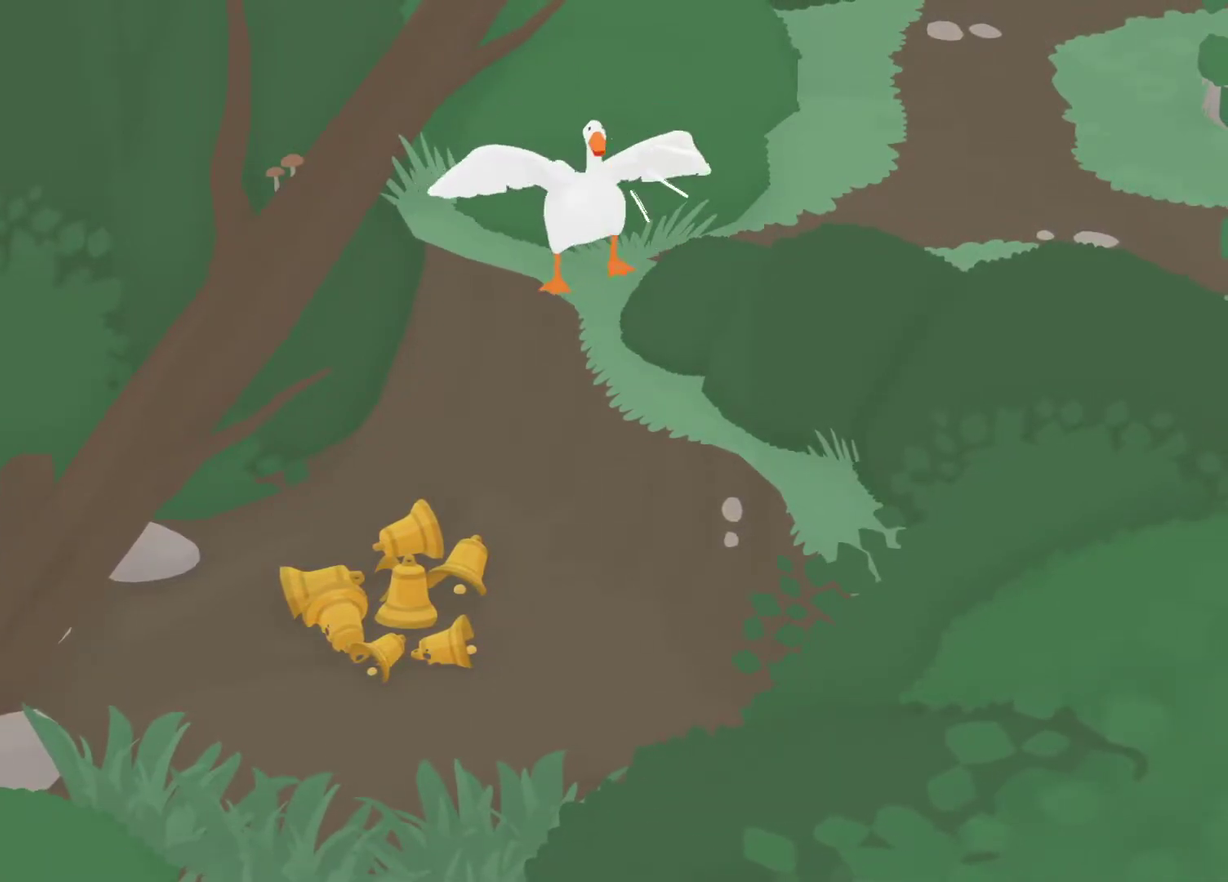
{"buttons": ["X", "L2", "R2"], "left_stick": "left", "events": [[50, "X", "down"], [67, "R2", "down"], [83, "L2", "up"], [133, "X", "up"], [167, "R2", "up"], [183, "left_stick", "down-left"], [200, "L2", "down"], [250, "R2", "down"], [250, "X", "down"], [350, "L2", "up"], [350, "R2", "up"], [350, "X", "up"], [433, "L2", "down"], [450, "R2", "down"], [450, "X", "down"], [467, "left_stick", "left"]]}
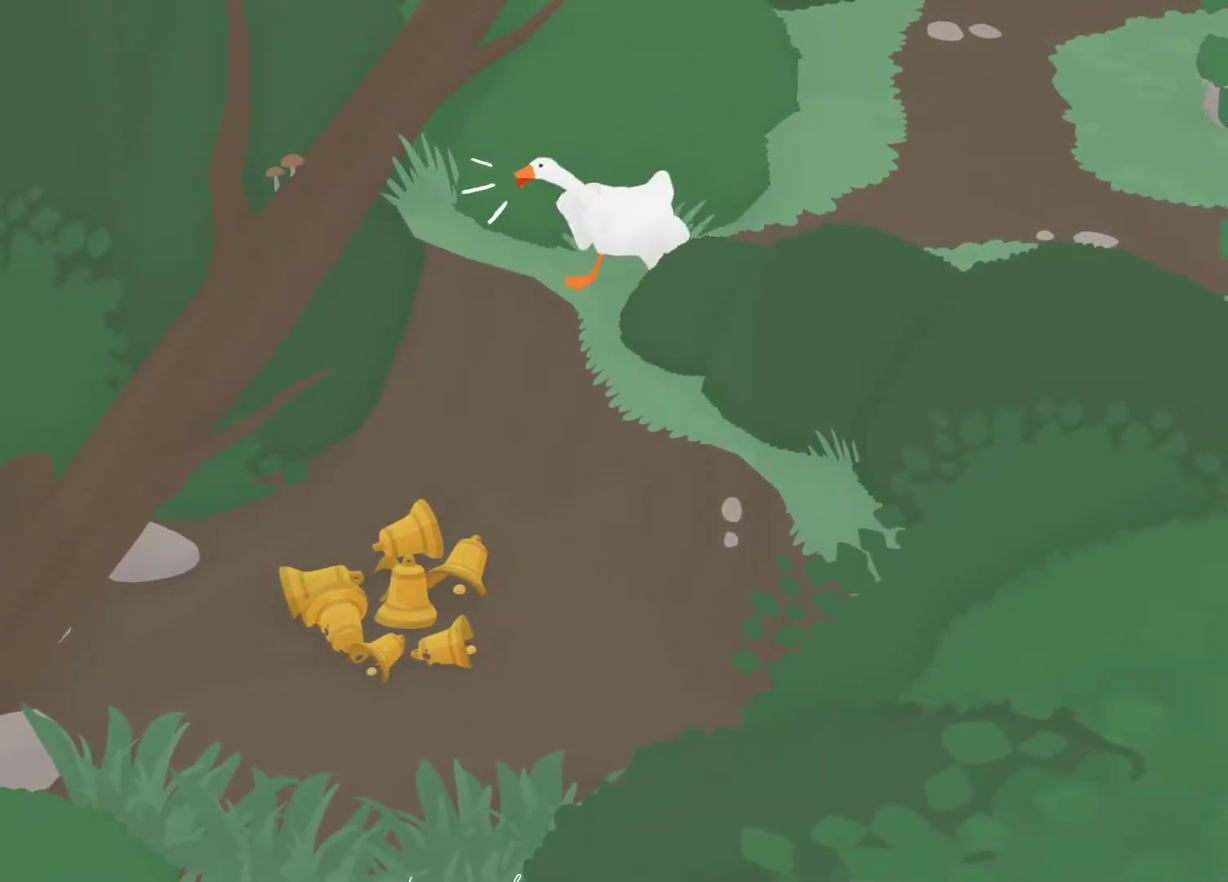
{"buttons": [], "left_stick": "down-left", "events": [[50, "L2", "up"], [67, "X", "up"], [83, "R2", "up"], [150, "L2", "down"], [150, "X", "down"], [183, "R2", "down"], [183, "left_stick", "up-left"], [250, "X", "up"], [267, "L2", "up"], [283, "R2", "up"], [317, "left_stick", "left"], [367, "L2", "down"], [383, "R2", "down"], [383, "X", "down"], [467, "X", "up"], [483, "L2", "up"], [483, "R2", "up"], [500, "left_stick", "down-left"]]}
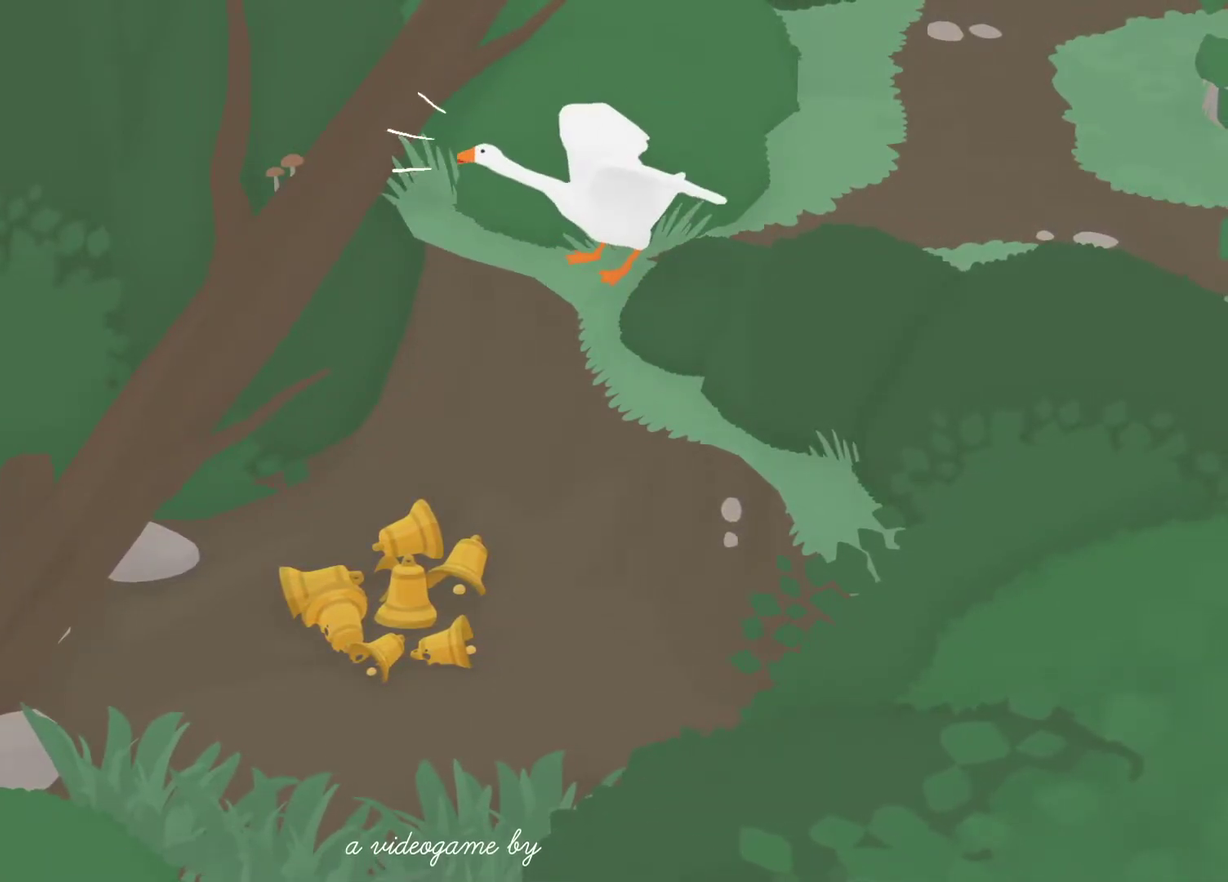
{"buttons": ["X", "L2", "R2"], "left_stick": "down", "events": [[83, "L2", "down"], [83, "R2", "down"], [83, "X", "down"], [183, "L2", "up"], [183, "X", "up"], [200, "R2", "up"], [200, "left_stick", "down"], [267, "X", "down"], [283, "L2", "down"], [283, "R2", "down"], [350, "R2", "up"], [383, "L2", "up"], [383, "X", "up"], [450, "R2", "down"], [450, "X", "down"], [467, "L2", "down"]]}
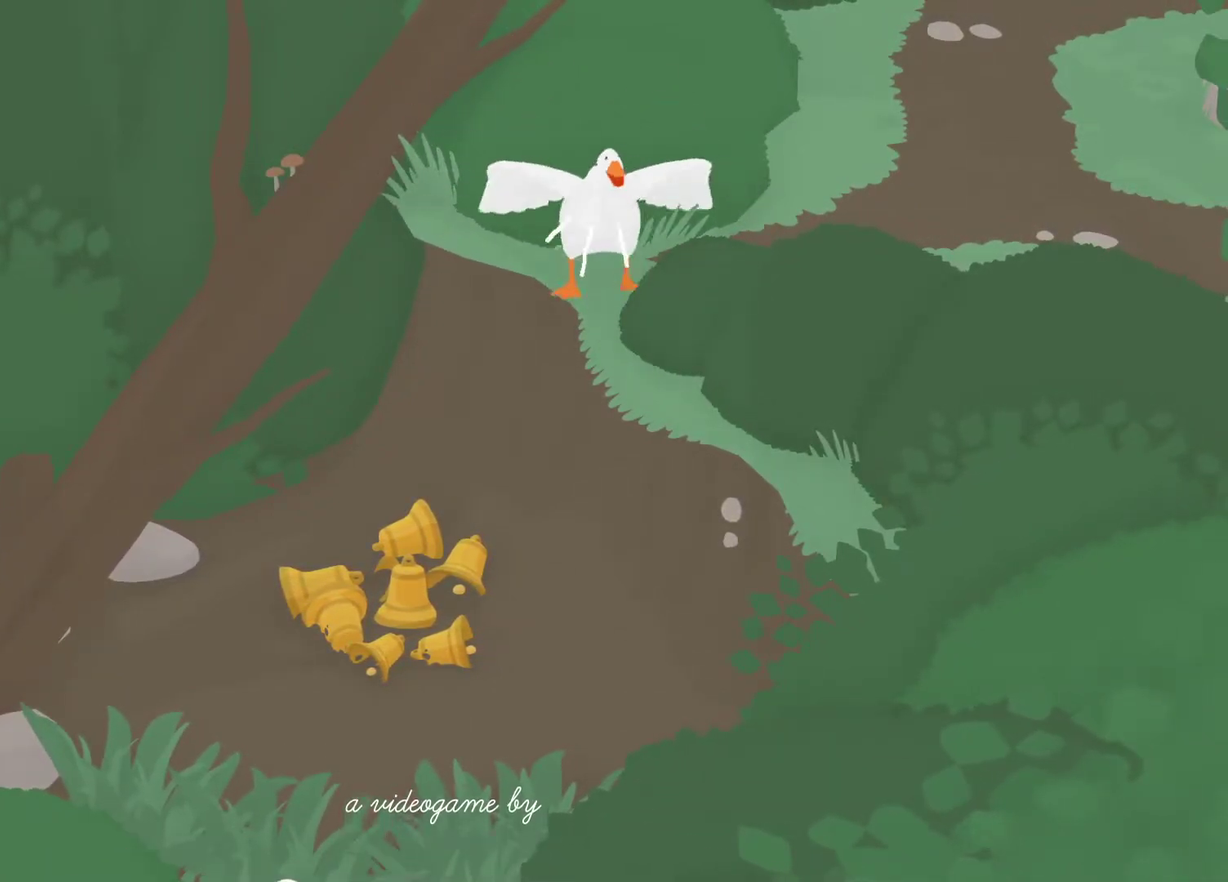
{"buttons": ["X", "L2"], "left_stick": "up-left", "events": [[33, "X", "up"], [67, "R2", "up"], [83, "L2", "up"], [100, "left_stick", "down-left"], [133, "R2", "down"], [133, "X", "down"], [167, "left_stick", "left"], [183, "L2", "down"], [183, "X", "up"], [217, "R2", "up"], [267, "L2", "up"], [300, "R2", "down"], [300, "X", "down"], [350, "X", "up"], [367, "R2", "up"], [383, "L2", "down"], [433, "left_stick", "up-left"], [450, "X", "down"]]}
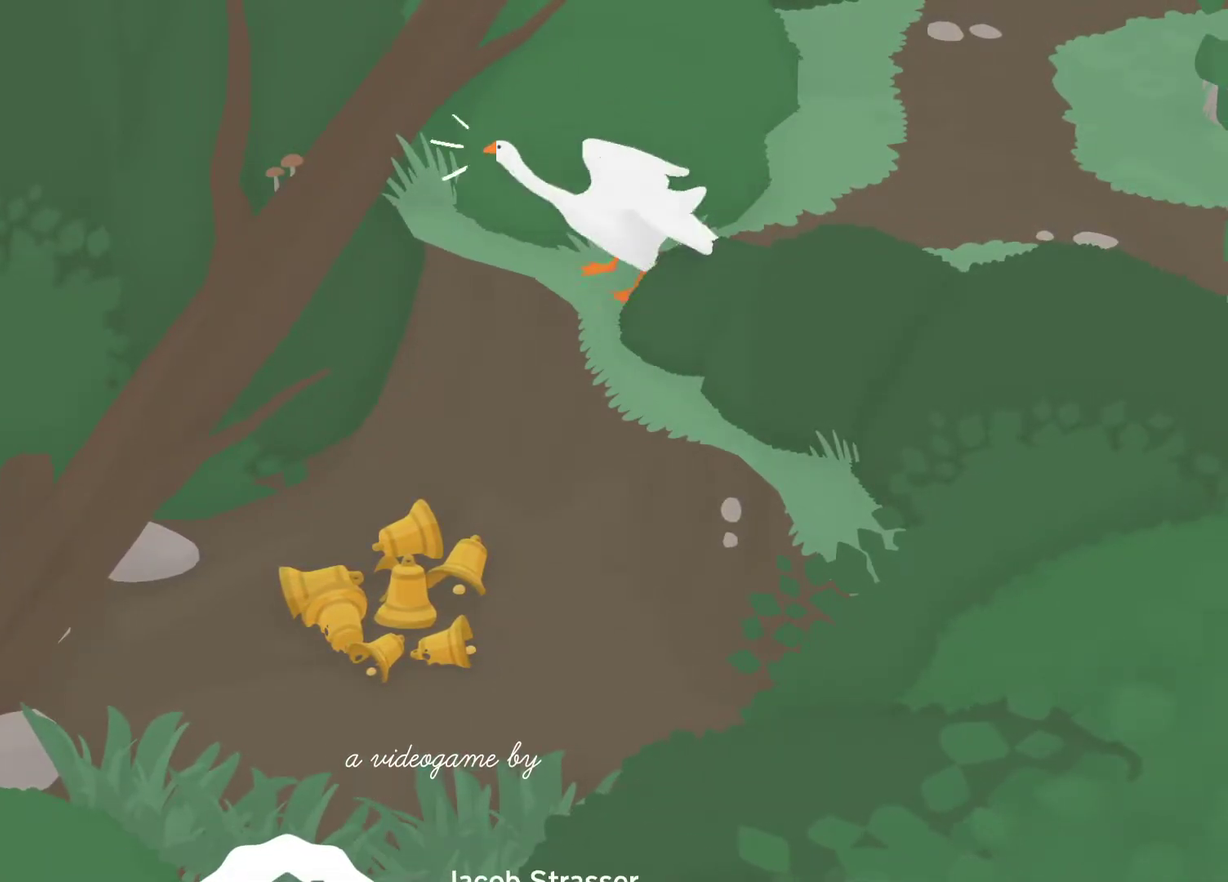
{"buttons": [], "left_stick": "center", "events": [[17, "L2", "up"], [17, "X", "up"], [17, "left_stick", "center"]]}